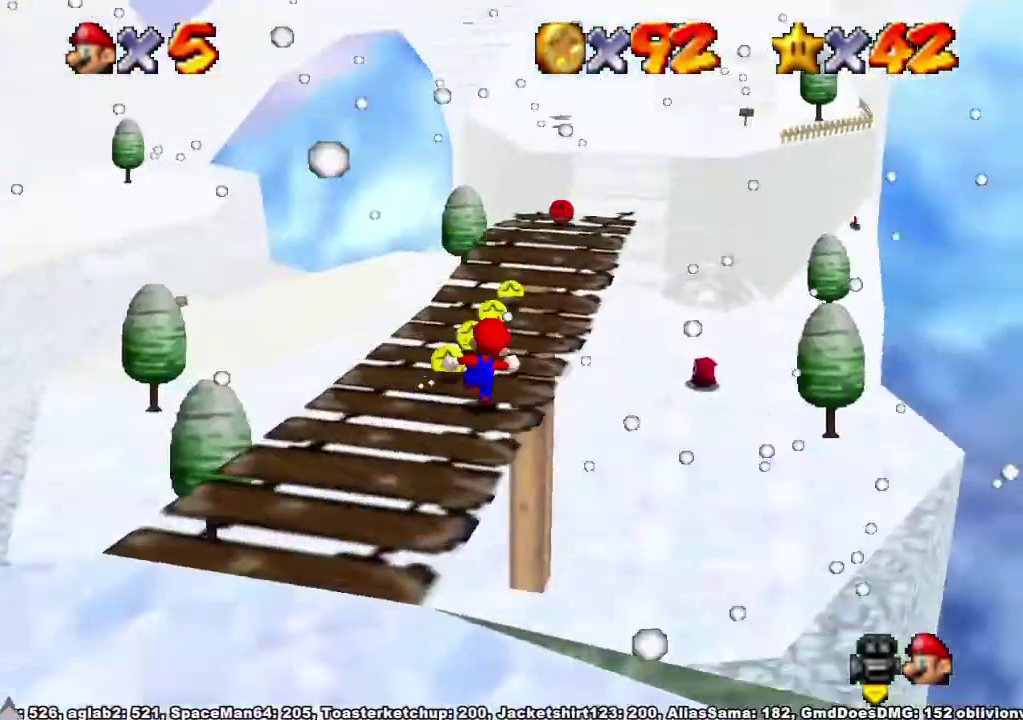
Gameplay with a controller (Xbox layout); each line is a JSON object with the inputs held at the frame after it. "events" lists button and stick changes between this image and that frame as [ms after this image, input, new state], when the widget could be followed in between. Not read: L3 MODE R3.
{"buttons": [], "left_stick": "up", "right_stick": "center", "events": [[33, "right_stick", "center"], [300, "left_stick", "up-left"], [500, "left_stick", "up"]]}
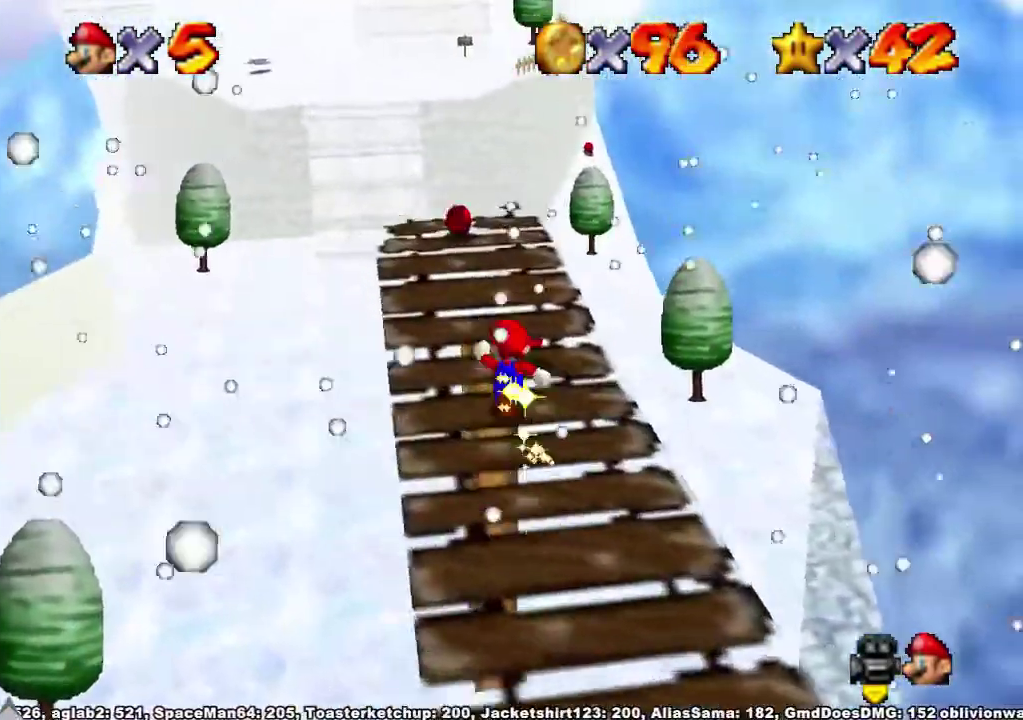
{"buttons": [], "left_stick": "up", "right_stick": "center", "events": [[333, "X", "down"], [433, "X", "up"]]}
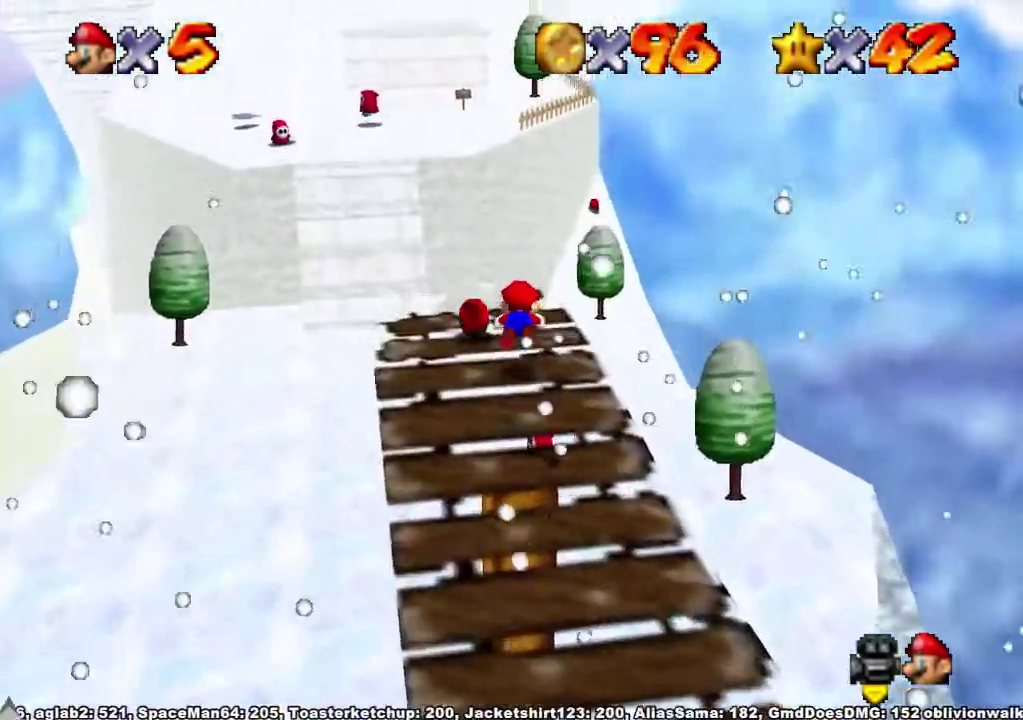
{"buttons": [], "left_stick": "up", "right_stick": "center", "events": [[167, "X", "down"], [200, "A", "down"], [200, "X", "up"], [300, "A", "up"]]}
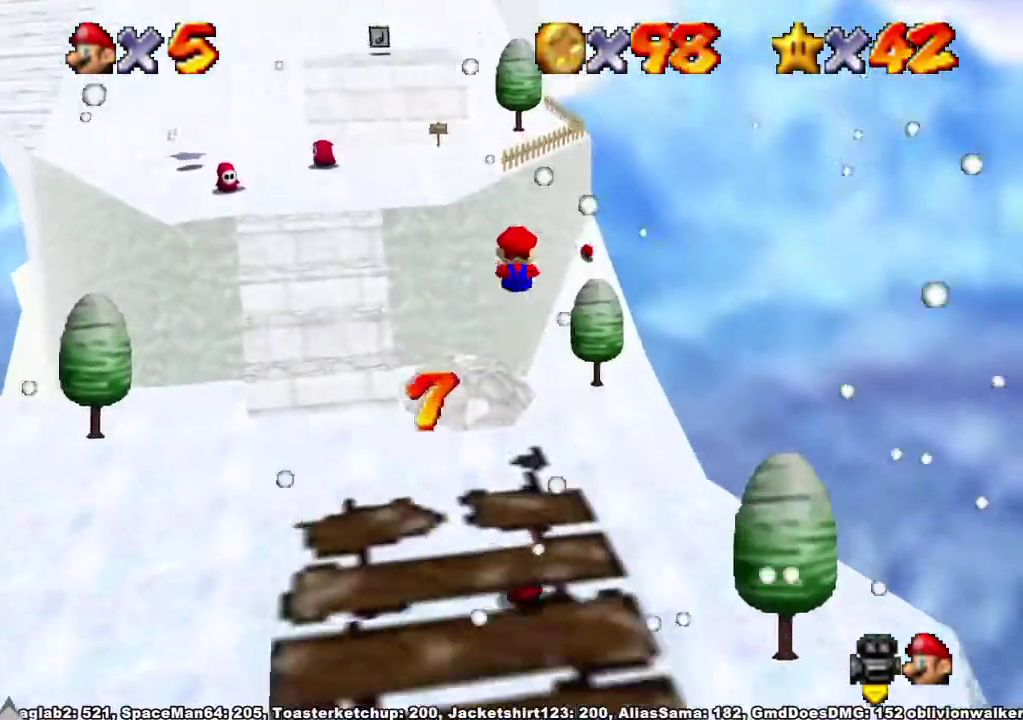
{"buttons": [], "left_stick": "up-right", "right_stick": "center", "events": [[367, "left_stick", "up-right"]]}
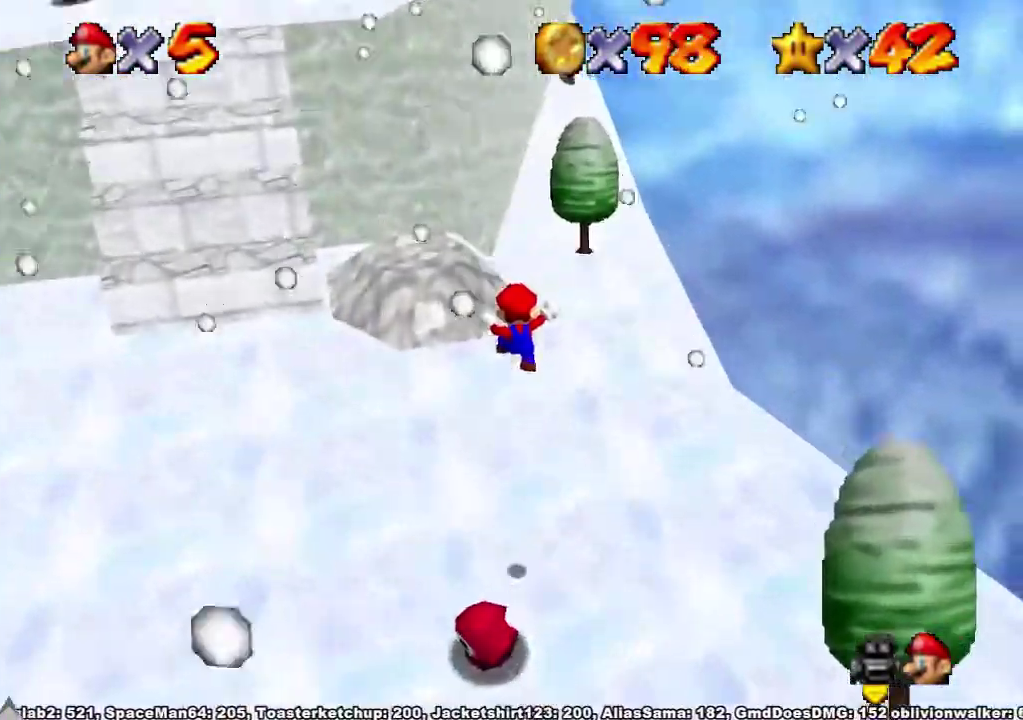
{"buttons": [], "left_stick": "up", "right_stick": "center", "events": [[133, "left_stick", "left"], [200, "left_stick", "up"], [300, "X", "down"], [400, "X", "up"]]}
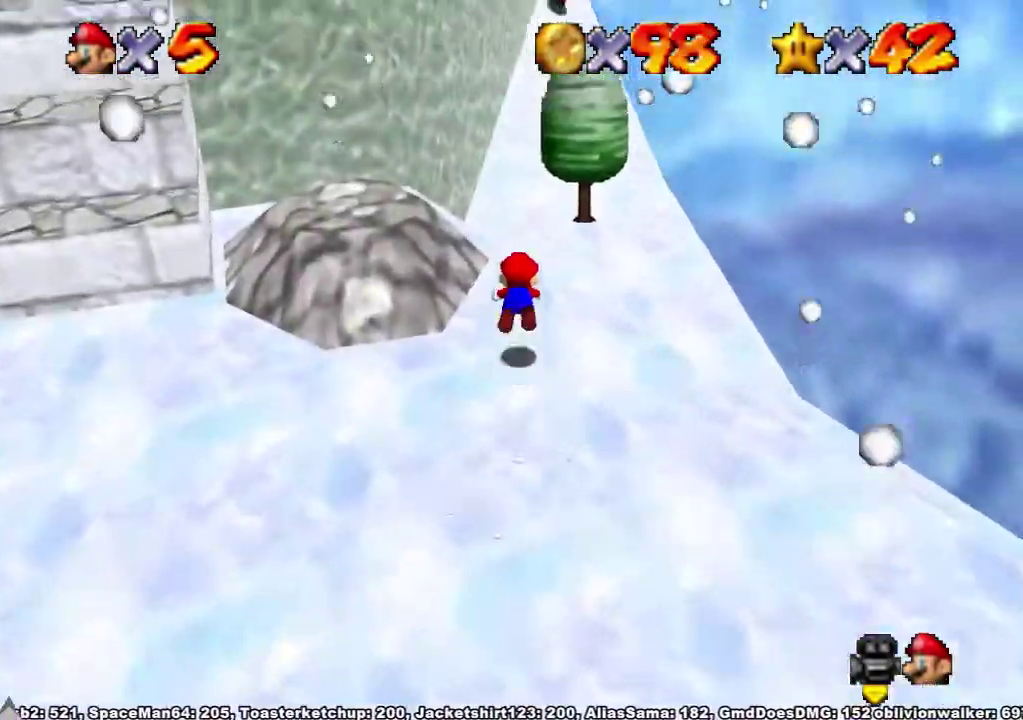
{"buttons": [], "left_stick": "up-right", "right_stick": "center"}
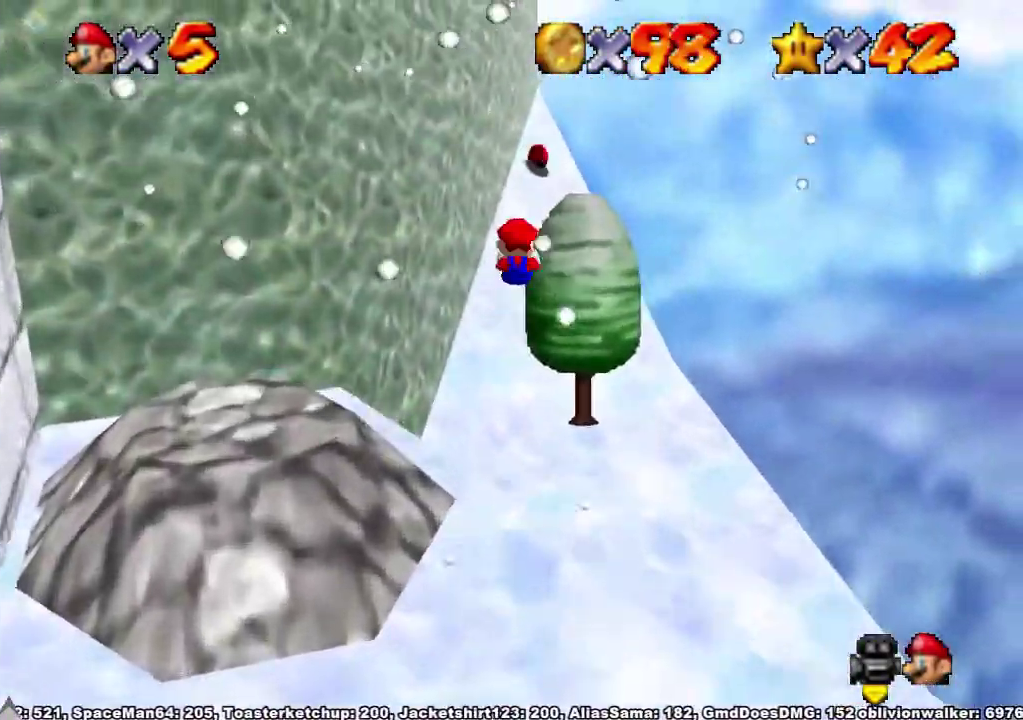
{"buttons": [], "left_stick": "up", "right_stick": "center"}
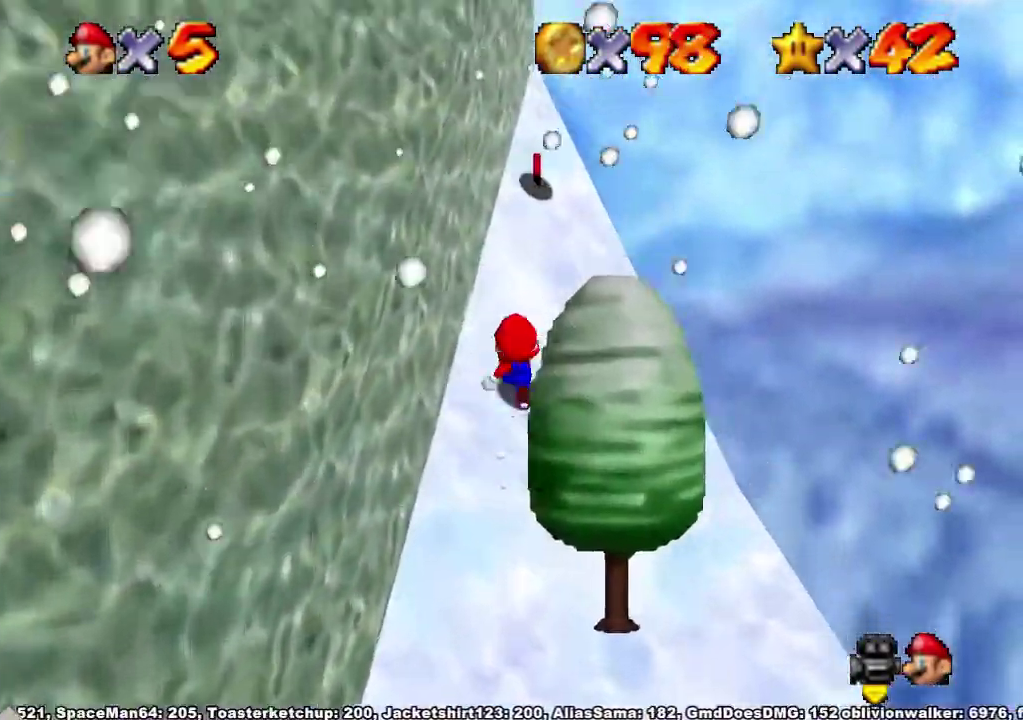
{"buttons": ["A"], "left_stick": "down", "right_stick": "center", "events": [[367, "A", "down"], [500, "left_stick", "down"]]}
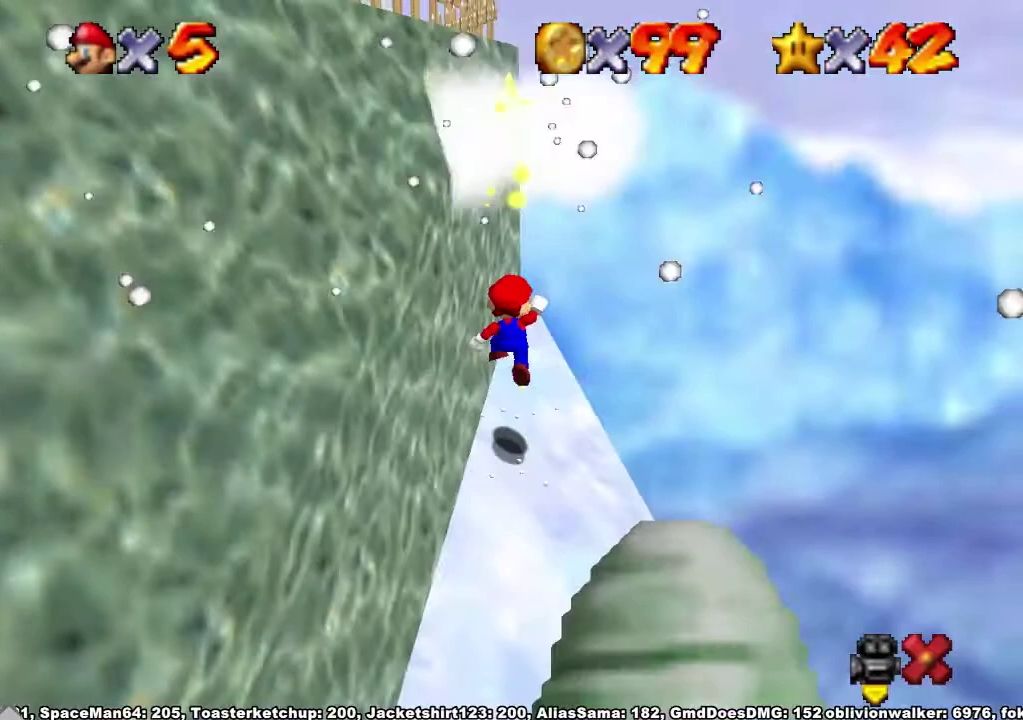
{"buttons": ["A"], "left_stick": "center", "right_stick": "center", "events": [[333, "left_stick", "down-left"], [400, "left_stick", "center"]]}
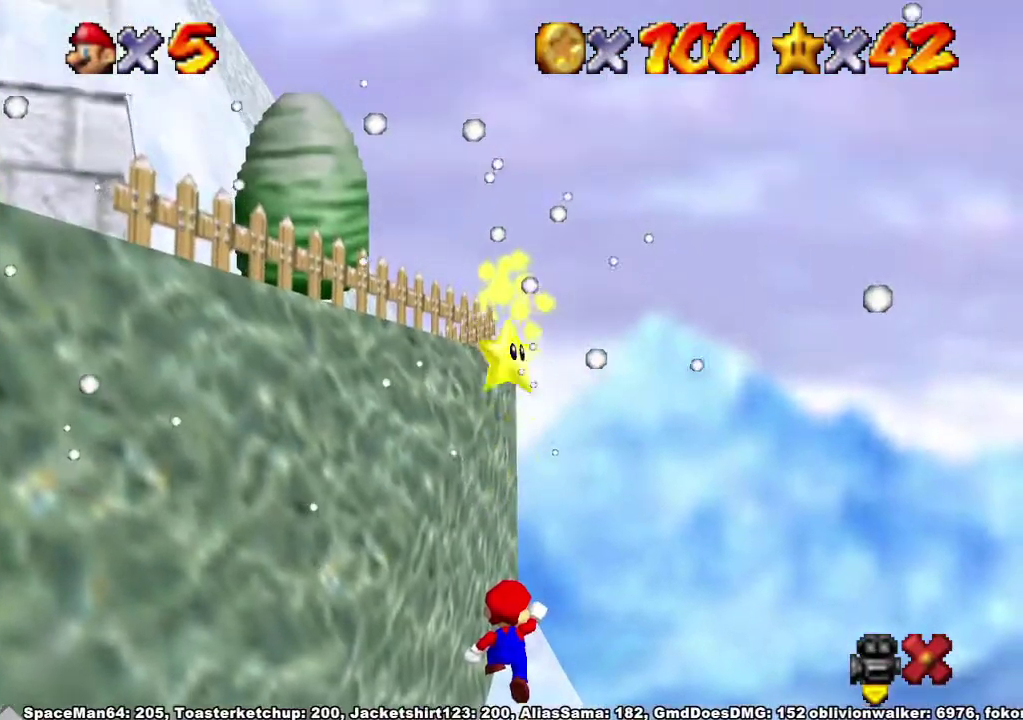
{"buttons": ["A"], "left_stick": "center", "right_stick": "center", "events": []}
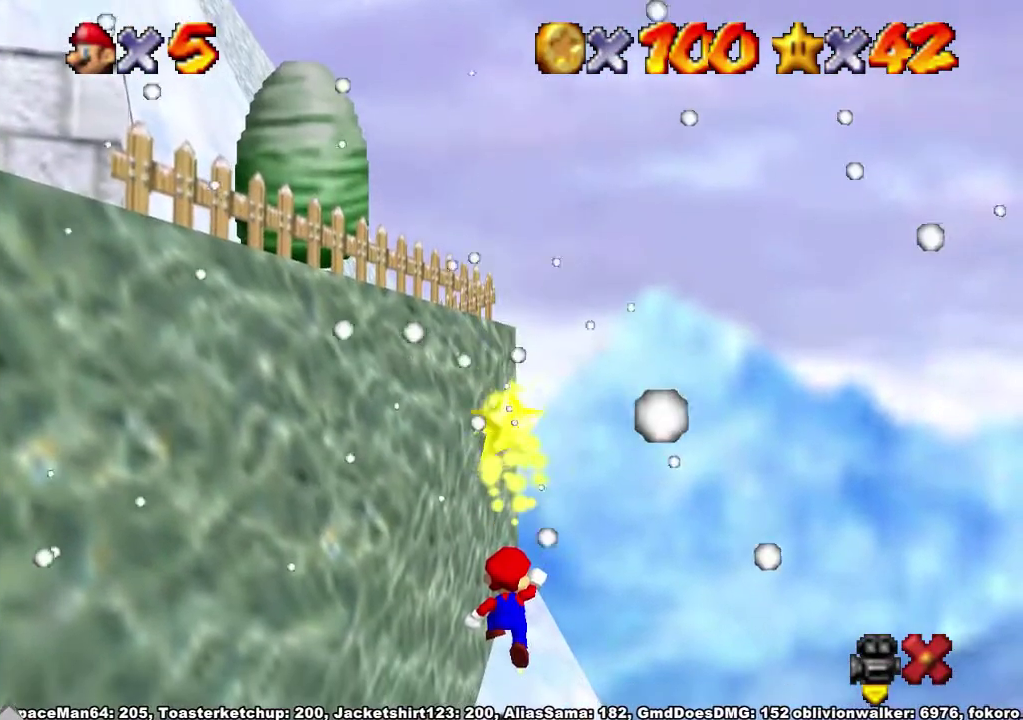
{"buttons": ["A"], "left_stick": "center", "right_stick": "center", "events": []}
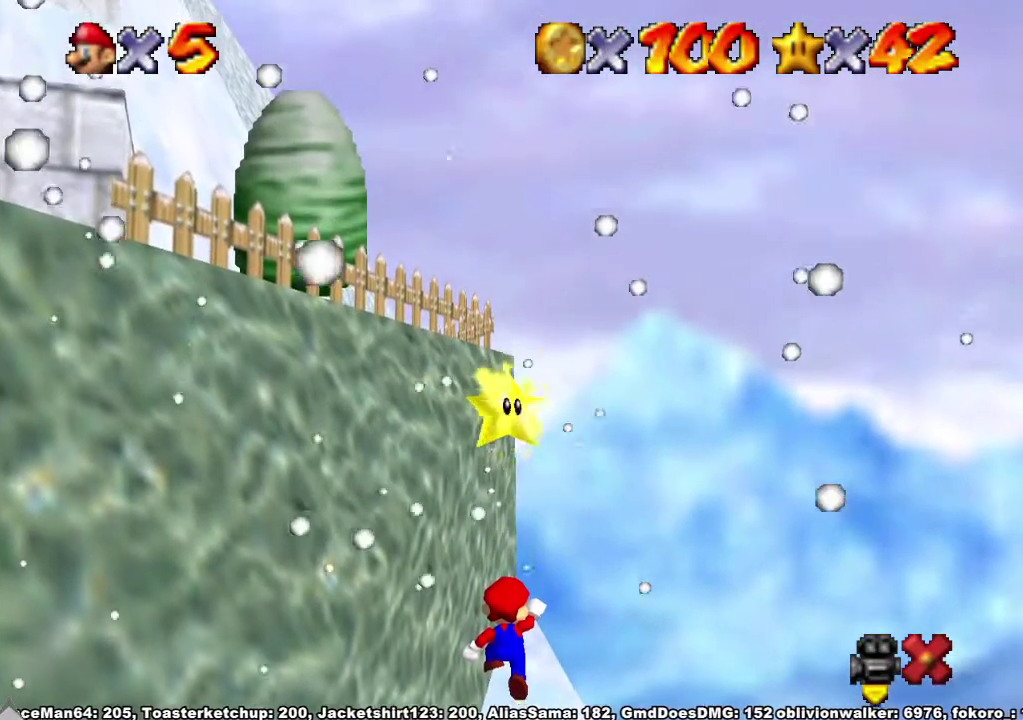
{"buttons": ["A"], "left_stick": "center", "right_stick": "center", "events": []}
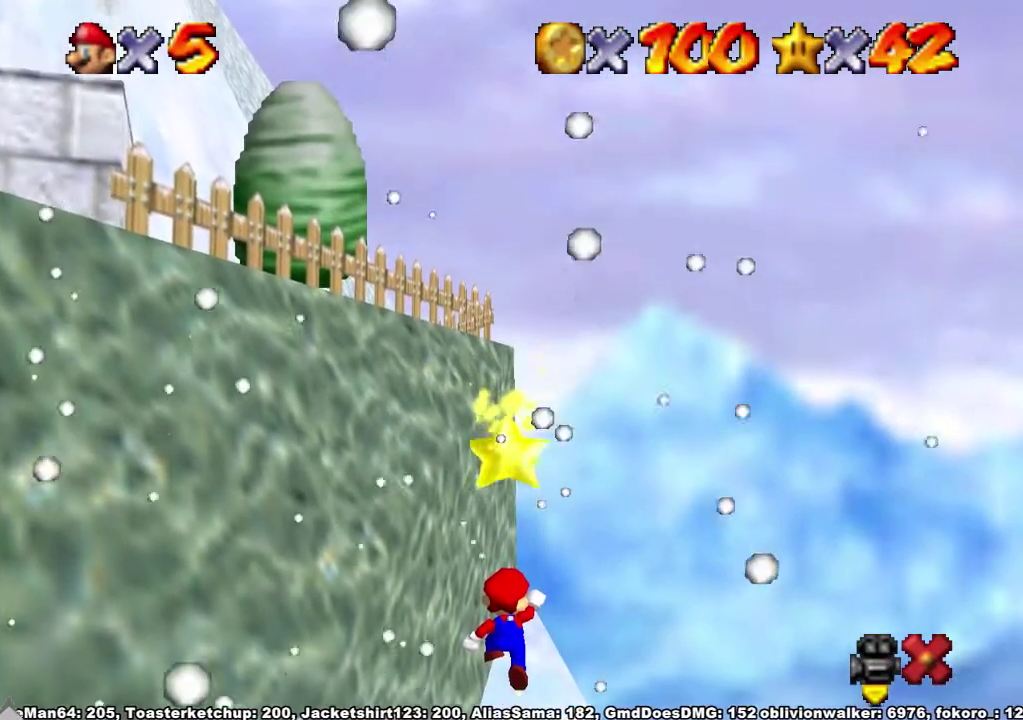
{"buttons": ["A"], "left_stick": "center", "right_stick": "center", "events": []}
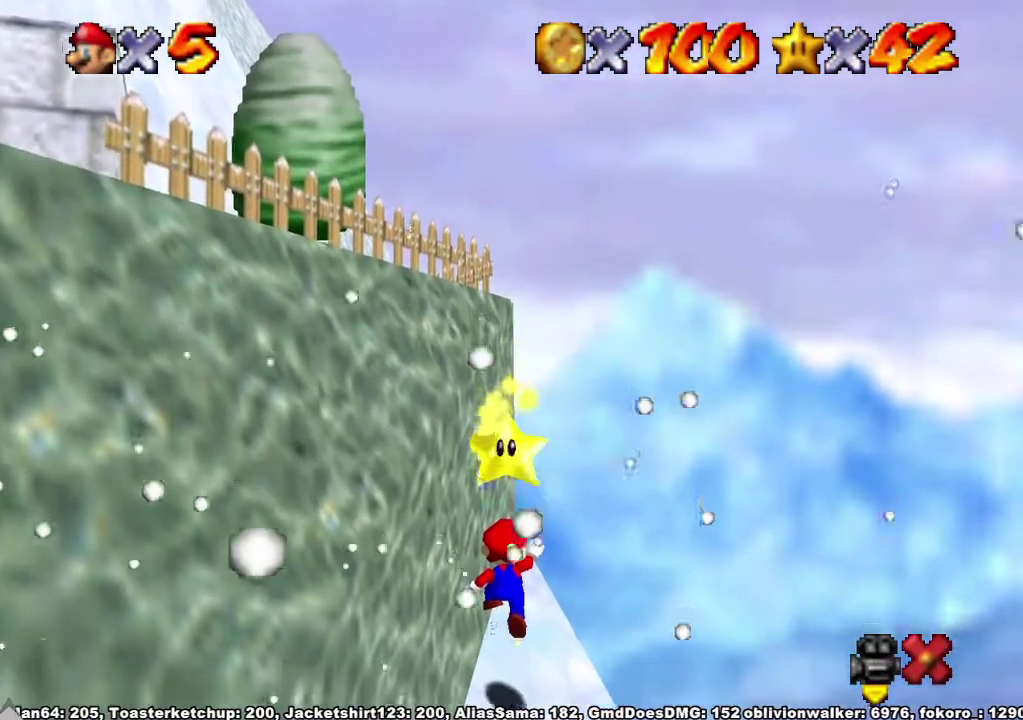
{"buttons": ["A"], "left_stick": "center", "right_stick": "center", "events": [[233, "right_stick", "right"], [333, "right_stick", "center"], [400, "right_stick", "right"], [500, "right_stick", "center"]]}
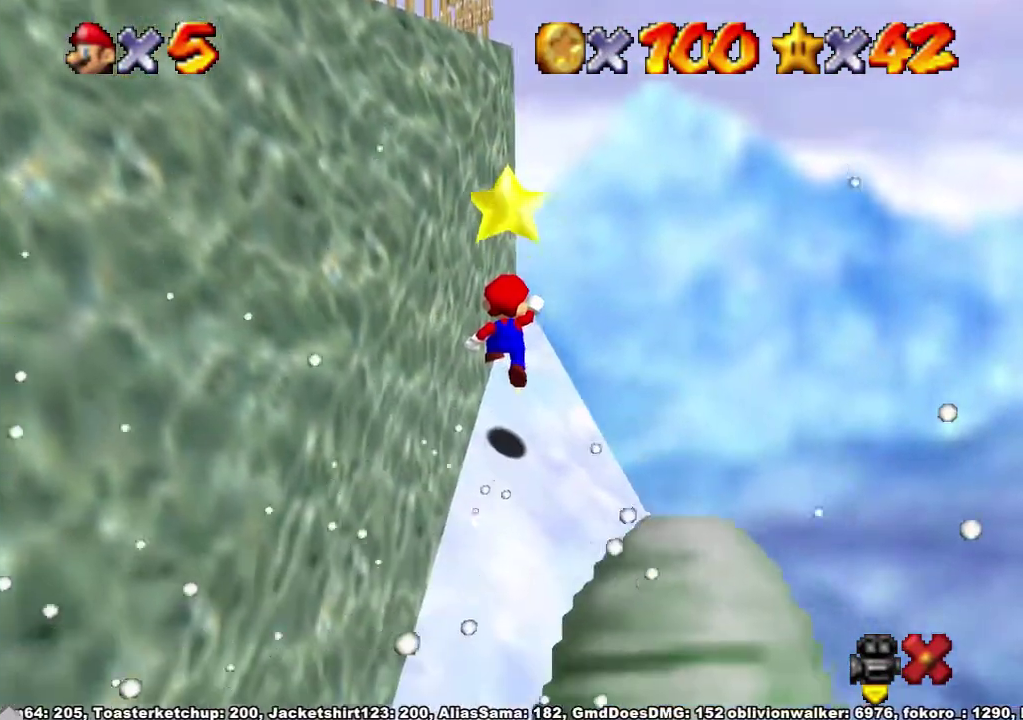
{"buttons": ["A"], "left_stick": "center", "right_stick": "right", "events": [[33, "right_stick", "right"], [133, "right_stick", "center"], [333, "right_stick", "right"]]}
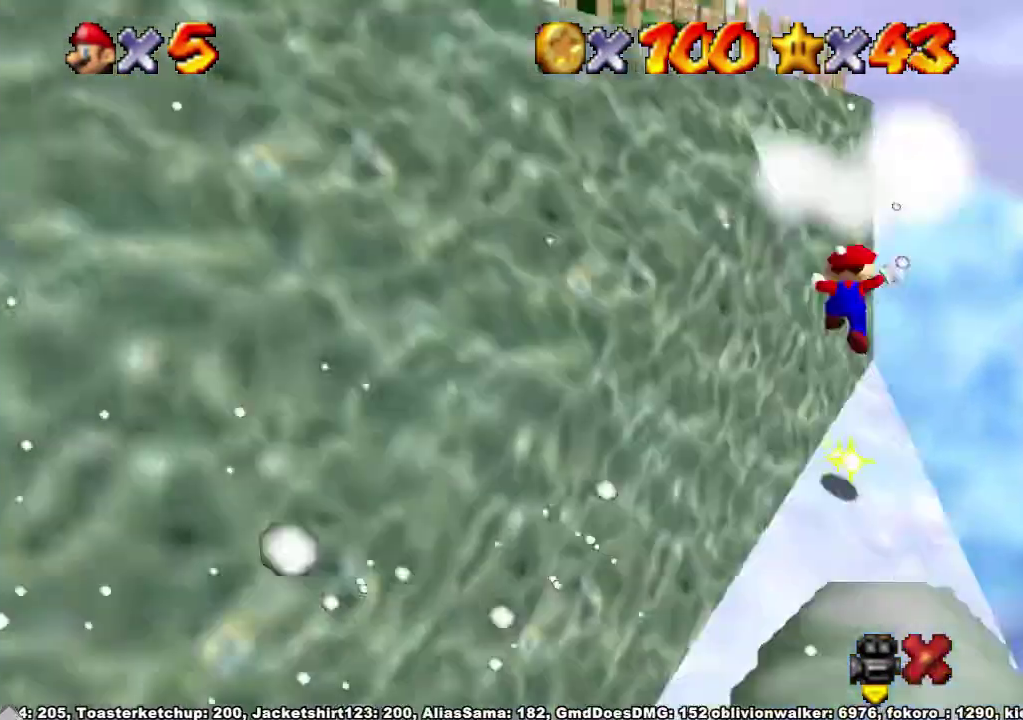
{"buttons": ["A"], "left_stick": "center", "right_stick": "center", "events": [[333, "right_stick", "center"]]}
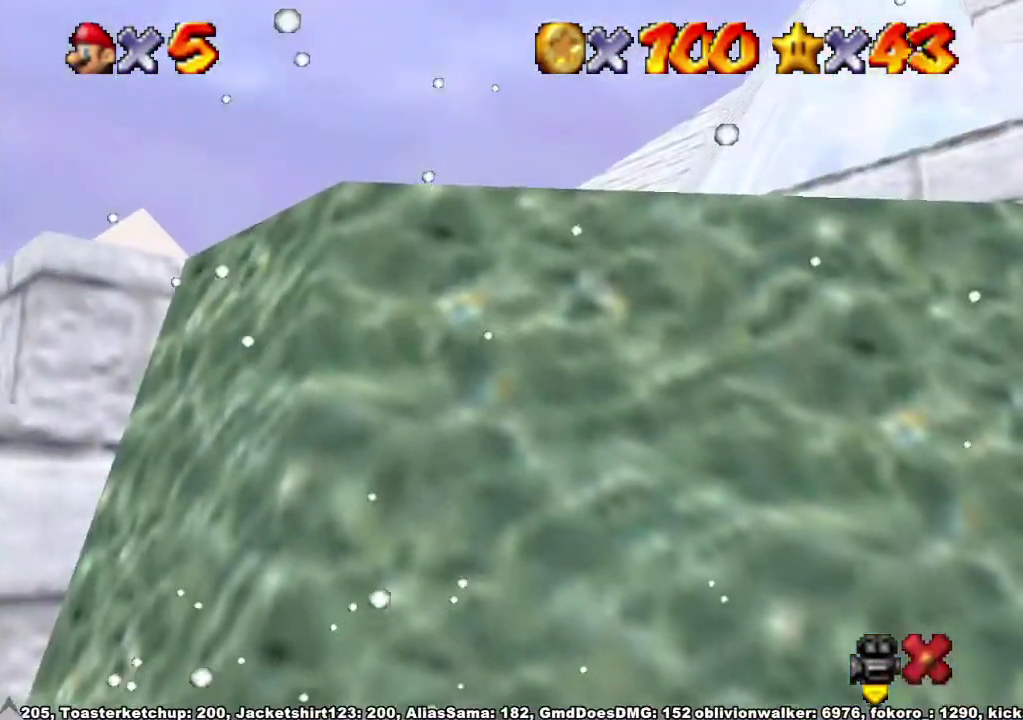
{"buttons": [], "left_stick": "center", "right_stick": "center", "events": [[167, "A", "up"]]}
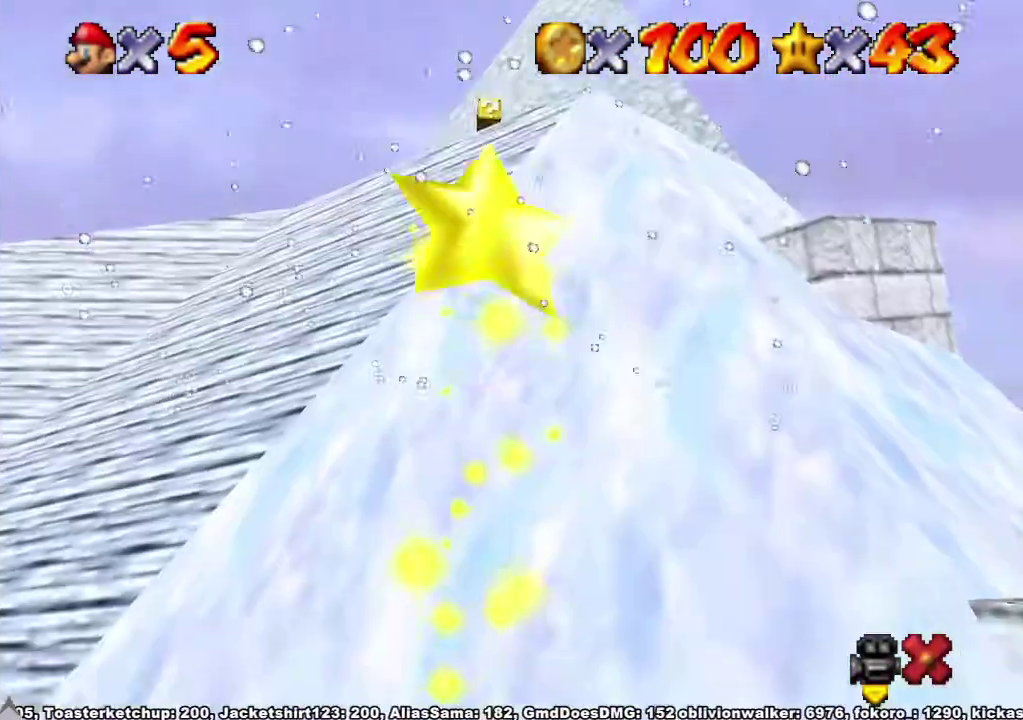
{"buttons": [], "left_stick": "center", "right_stick": "center", "events": []}
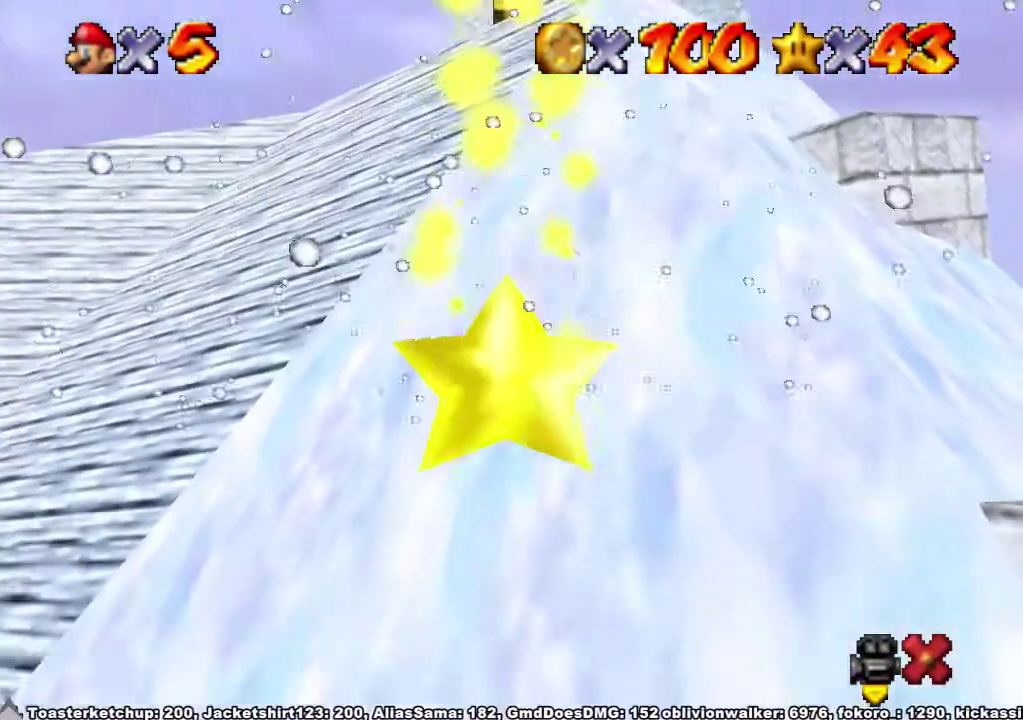
{"buttons": [], "left_stick": "center", "right_stick": "center", "events": []}
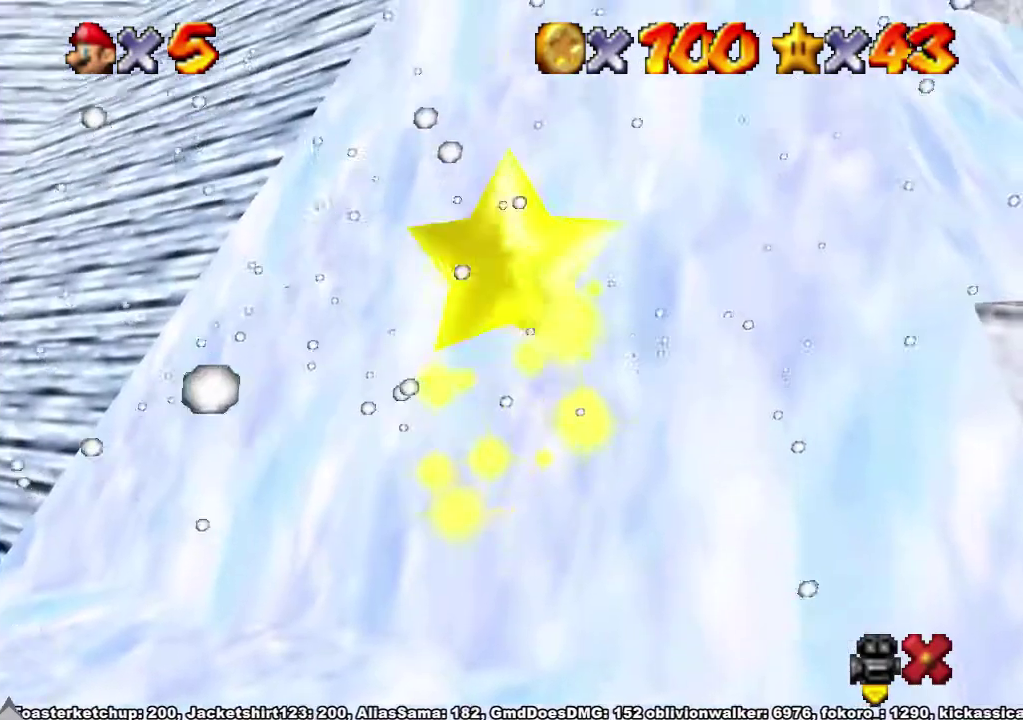
{"buttons": [], "left_stick": "center", "right_stick": "center", "events": []}
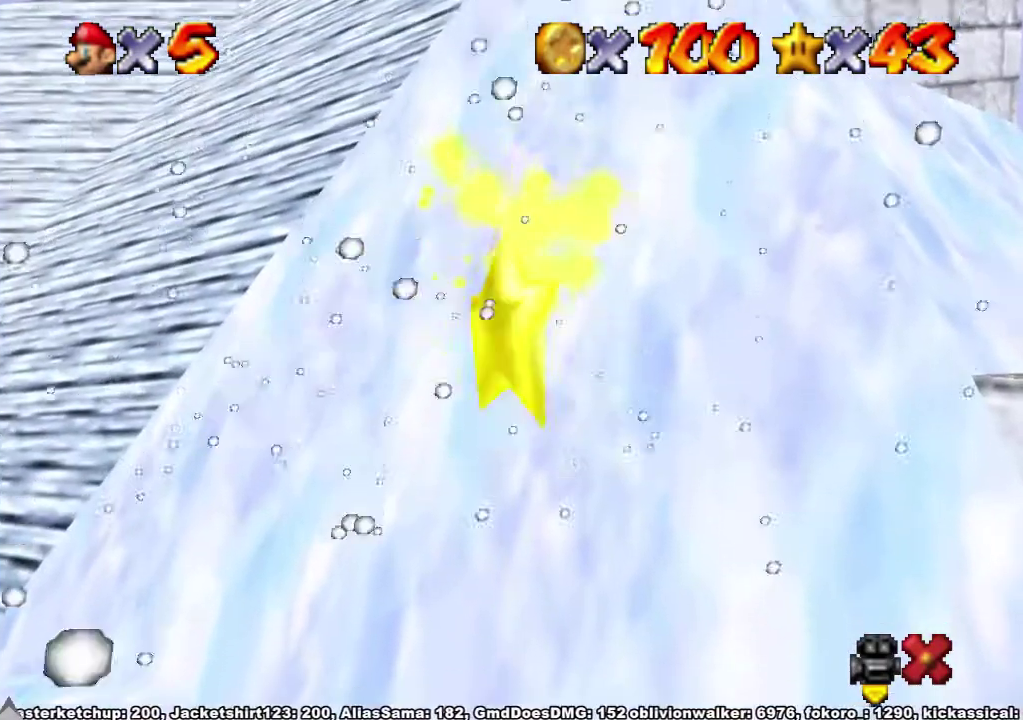
{"buttons": [], "left_stick": "center", "right_stick": "center", "events": []}
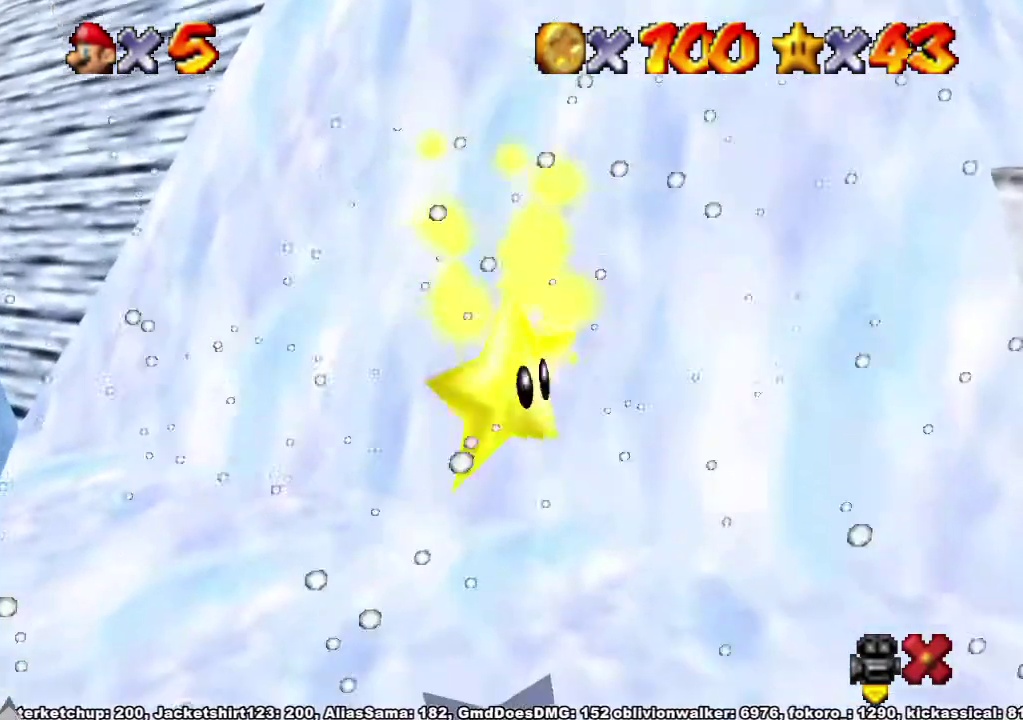
{"buttons": [], "left_stick": "center", "right_stick": "center", "events": []}
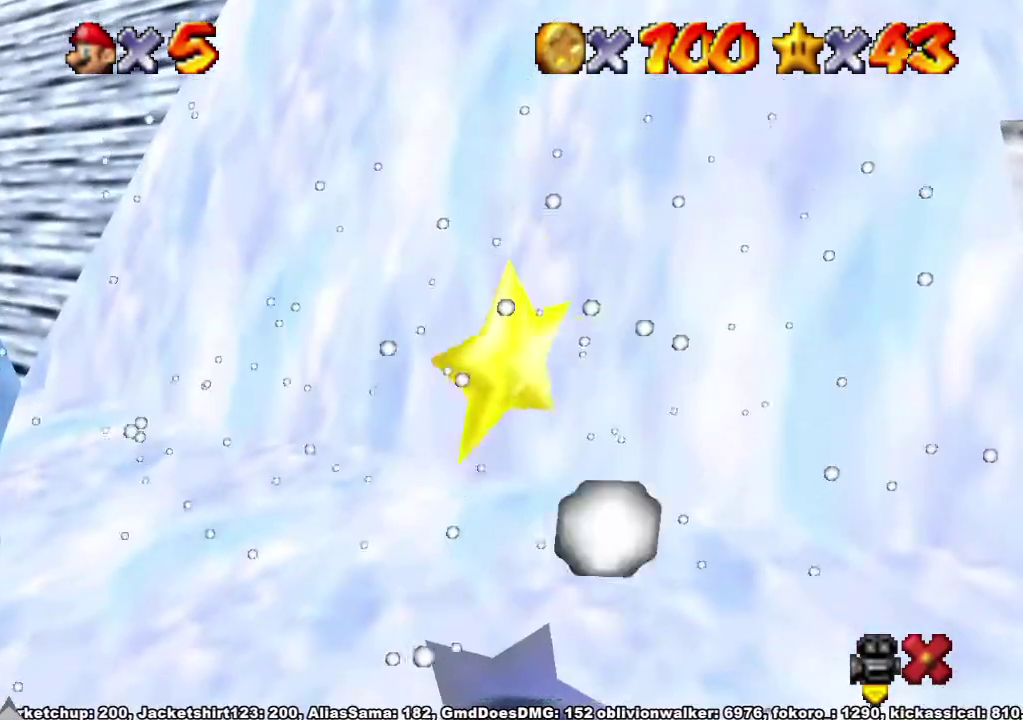
{"buttons": [], "left_stick": "center", "right_stick": "left", "events": [[233, "right_stick", "left"], [400, "right_stick", "center"], [500, "right_stick", "left"]]}